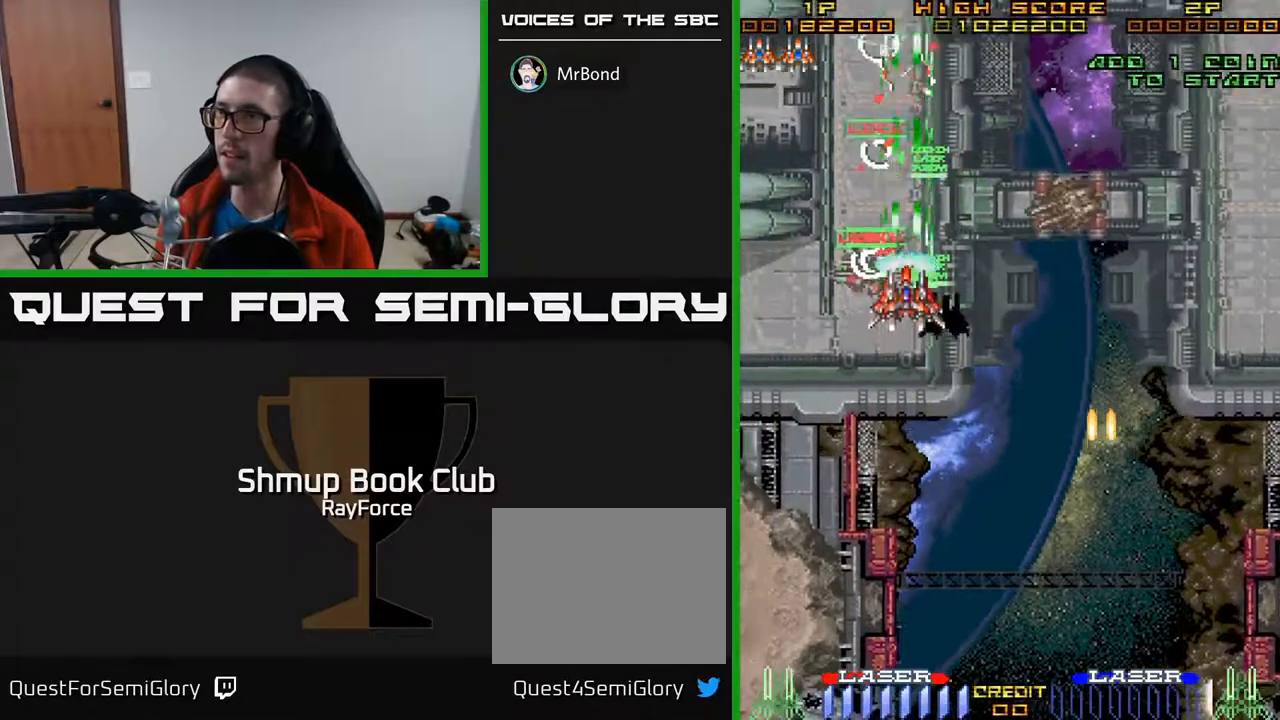
Gameplay with a controller (Xbox layout); each line is a JSON object with the inputs held at the frame after it. "events" lists button and stick changes between this image and that frame as [ms after this image, input, new state], when the widget could be followed in between. Not read: left_stick.
{"buttons": ["A", "DPAD_DOWN", "DPAD_RIGHT"], "right_stick": "center", "events": [[333, "DPAD_UP", "up"], [367, "DPAD_DOWN", "down"], [450, "DPAD_RIGHT", "down"]]}
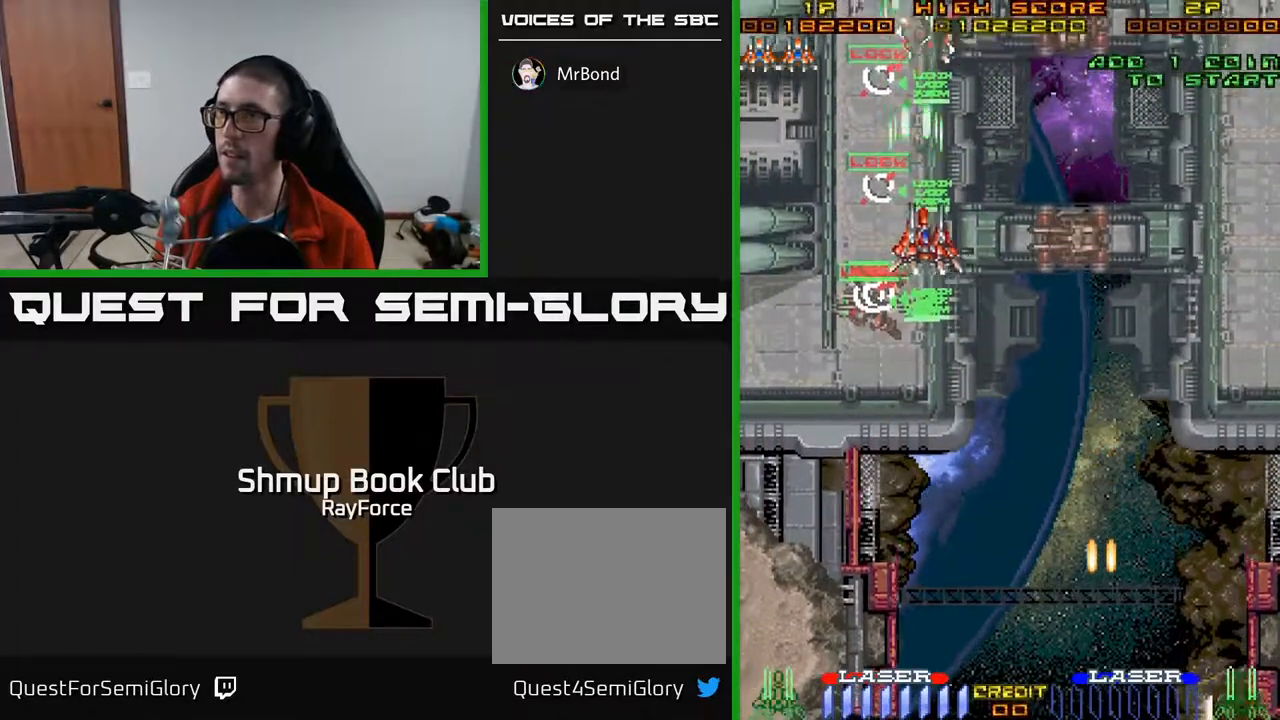
{"buttons": ["A", "DPAD_DOWN", "DPAD_LEFT"], "right_stick": "center", "events": [[233, "DPAD_RIGHT", "up"], [433, "DPAD_LEFT", "down"]]}
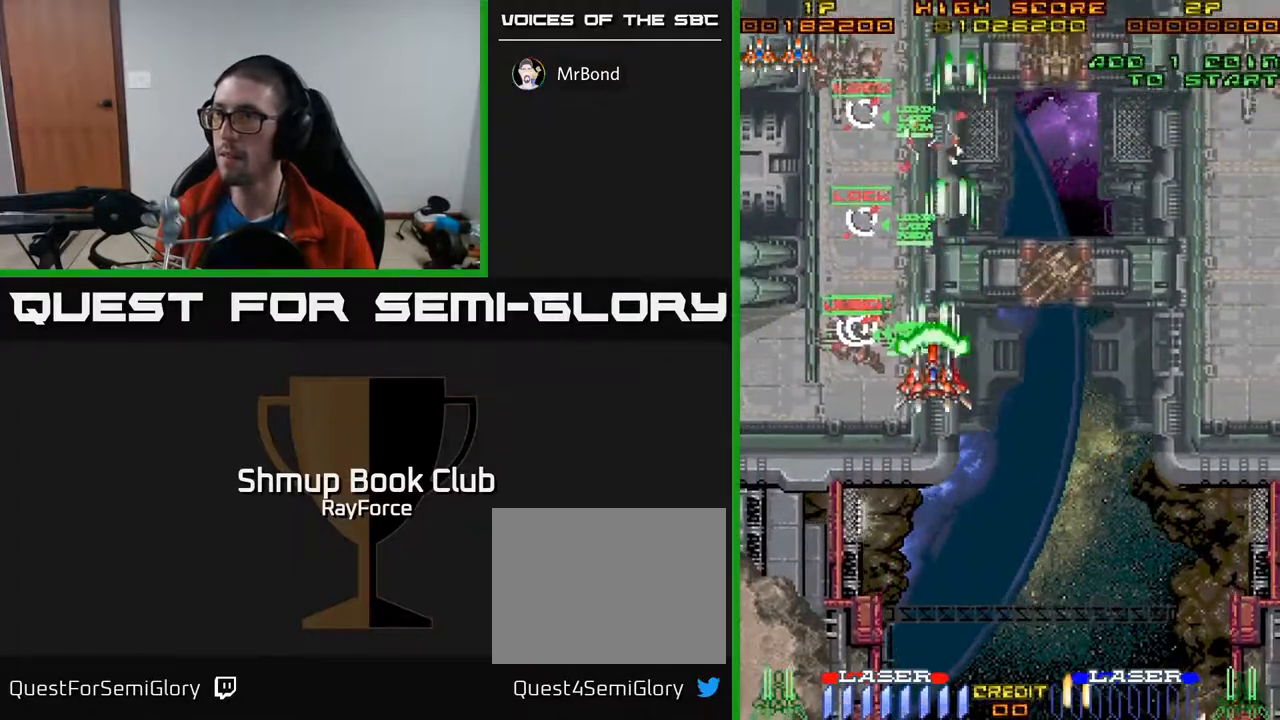
{"buttons": ["A", "DPAD_DOWN", "DPAD_RIGHT"], "right_stick": "center", "events": [[17, "DPAD_DOWN", "up"], [83, "DPAD_UP", "down"], [200, "DPAD_UP", "up"], [233, "DPAD_DOWN", "down"], [233, "DPAD_LEFT", "up"], [250, "DPAD_RIGHT", "down"]]}
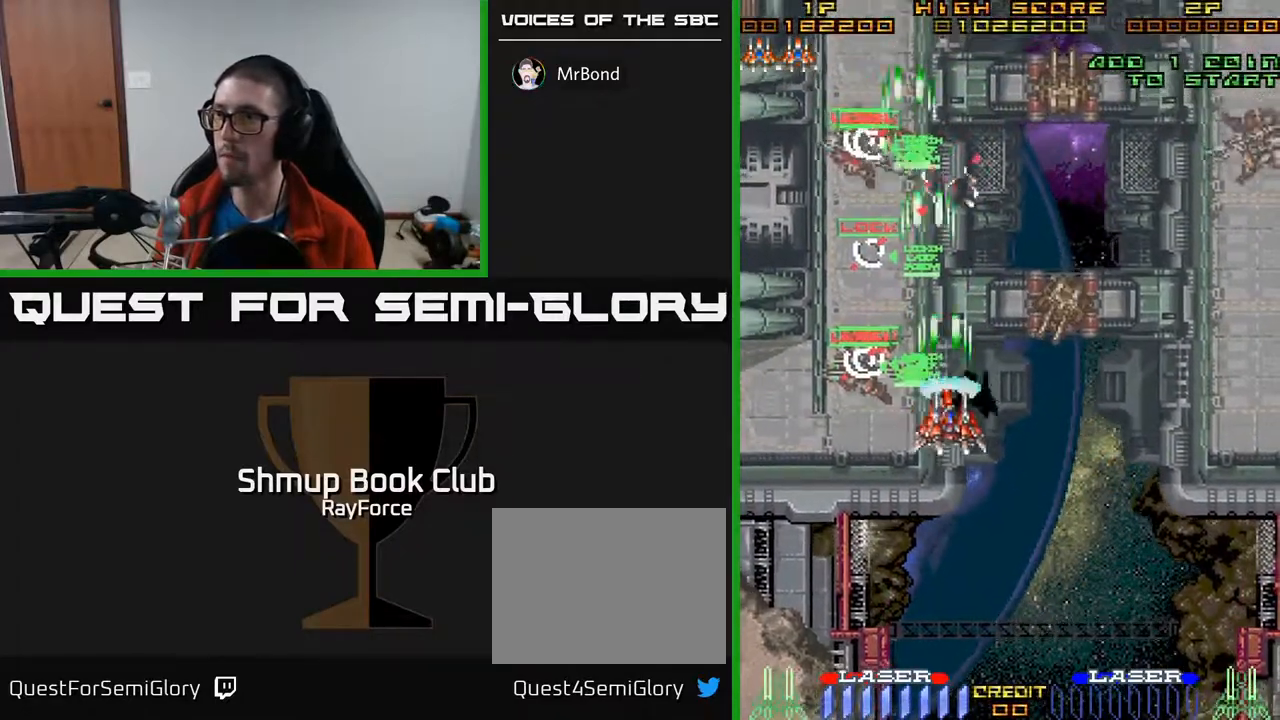
{"buttons": ["A", "DPAD_DOWN", "DPAD_RIGHT"], "right_stick": "center", "events": [[400, "DPAD_RIGHT", "up"], [500, "DPAD_RIGHT", "down"]]}
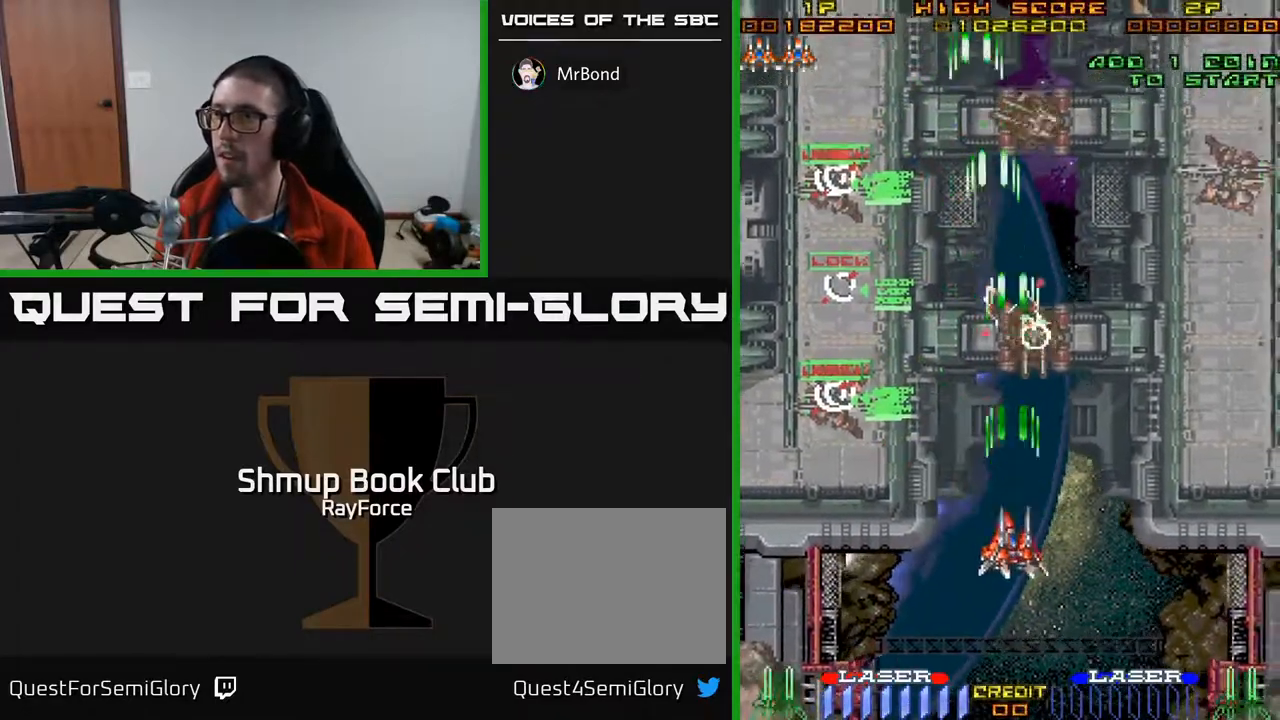
{"buttons": ["A", "DPAD_DOWN", "DPAD_RIGHT"], "right_stick": "center", "events": [[33, "X", "down"], [67, "DPAD_DOWN", "up"], [100, "DPAD_DOWN", "down"], [183, "X", "up"]]}
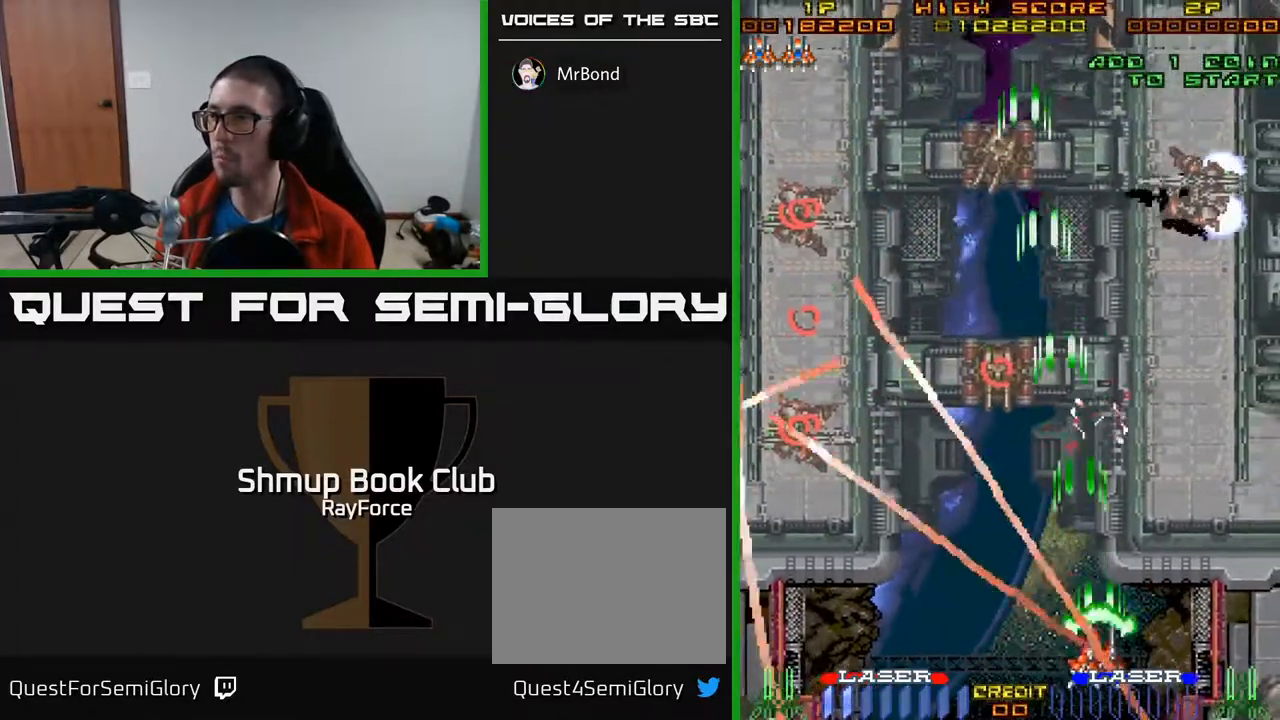
{"buttons": ["A", "DPAD_UP"], "right_stick": "center", "events": [[100, "DPAD_DOWN", "up"], [233, "DPAD_UP", "down"], [283, "DPAD_RIGHT", "up"]]}
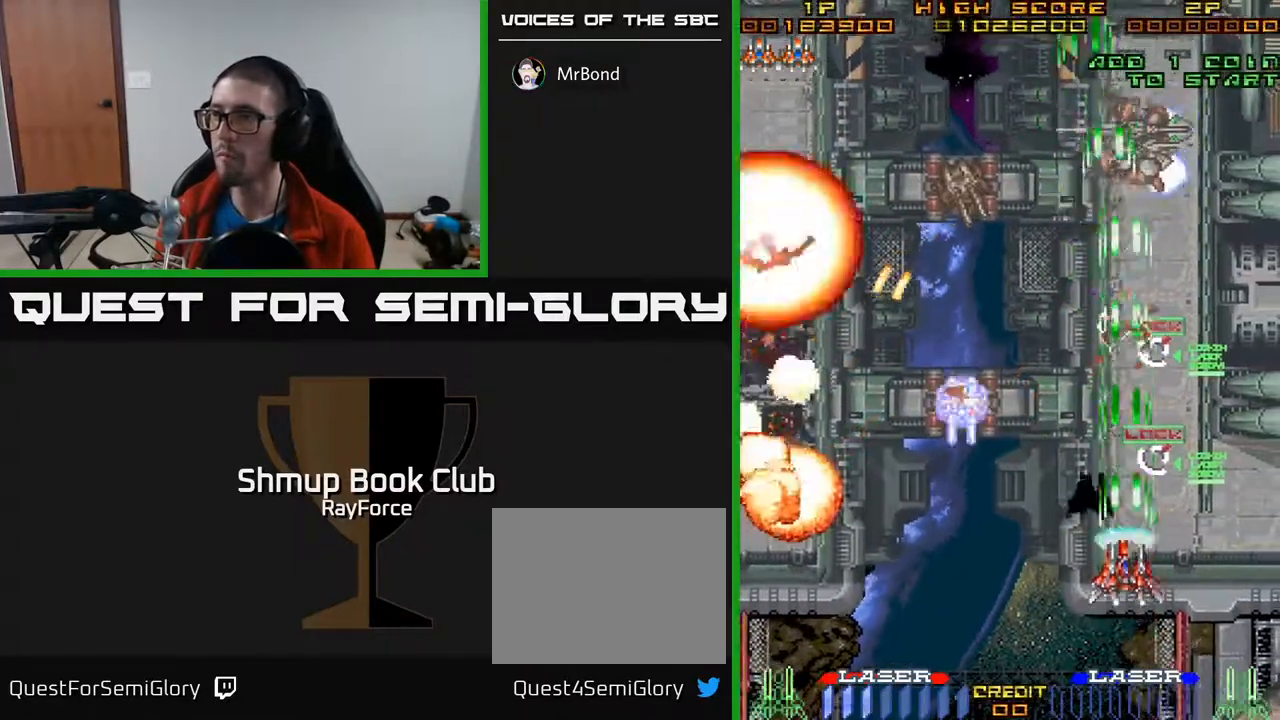
{"buttons": ["A", "DPAD_UP", "DPAD_LEFT"], "right_stick": "center", "events": [[500, "DPAD_LEFT", "down"]]}
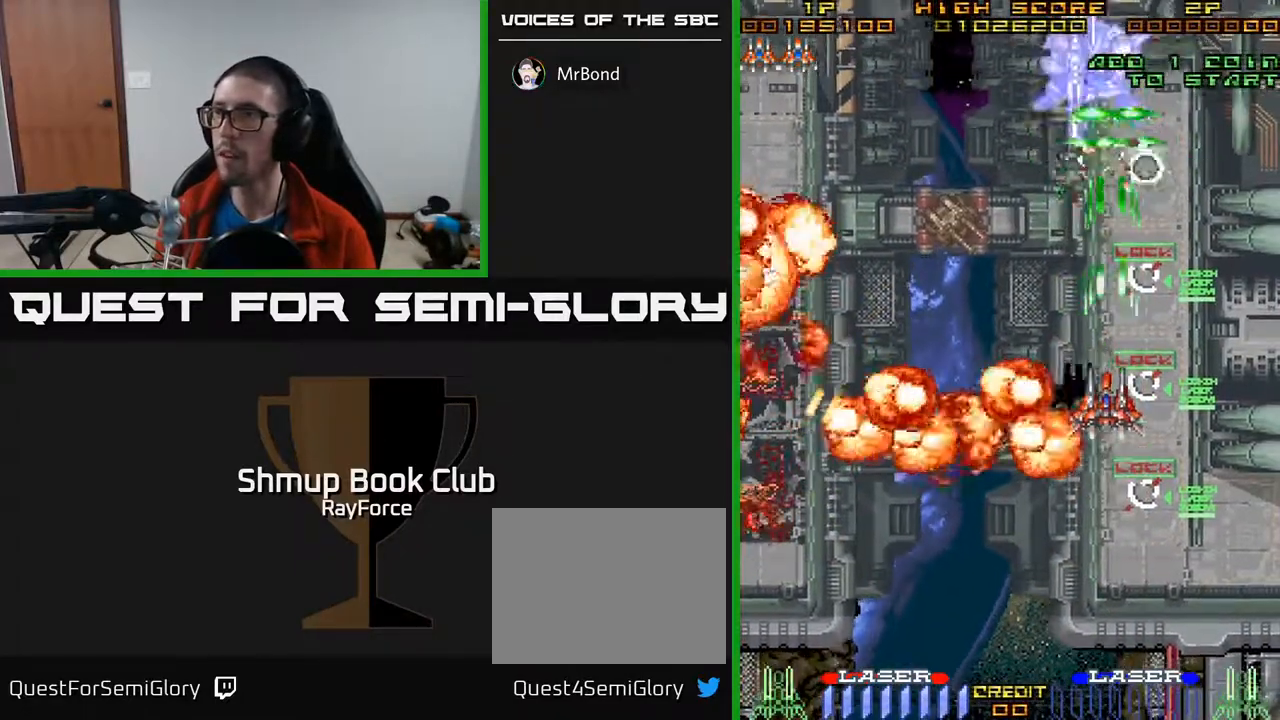
{"buttons": ["A", "DPAD_DOWN", "DPAD_LEFT"], "right_stick": "center", "events": [[67, "DPAD_UP", "up"], [133, "DPAD_DOWN", "down"]]}
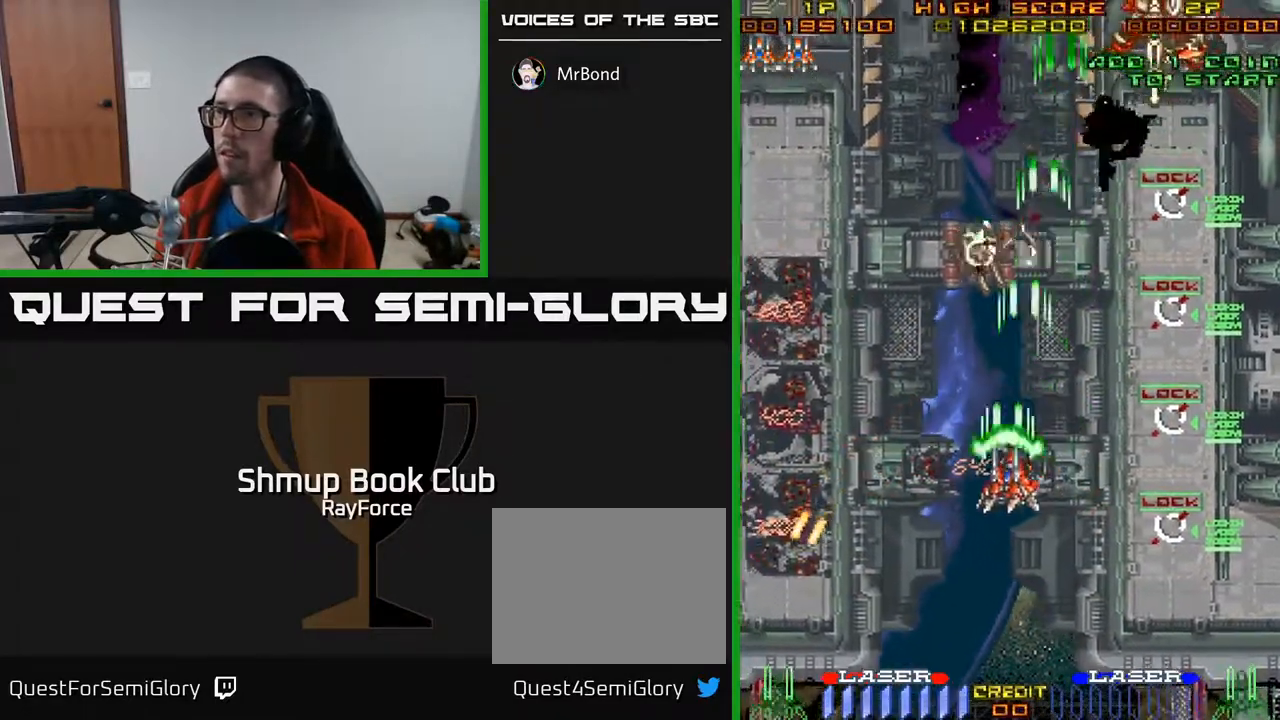
{"buttons": ["A", "DPAD_UP", "DPAD_LEFT"], "right_stick": "center", "events": [[17, "DPAD_DOWN", "up"], [450, "DPAD_UP", "down"]]}
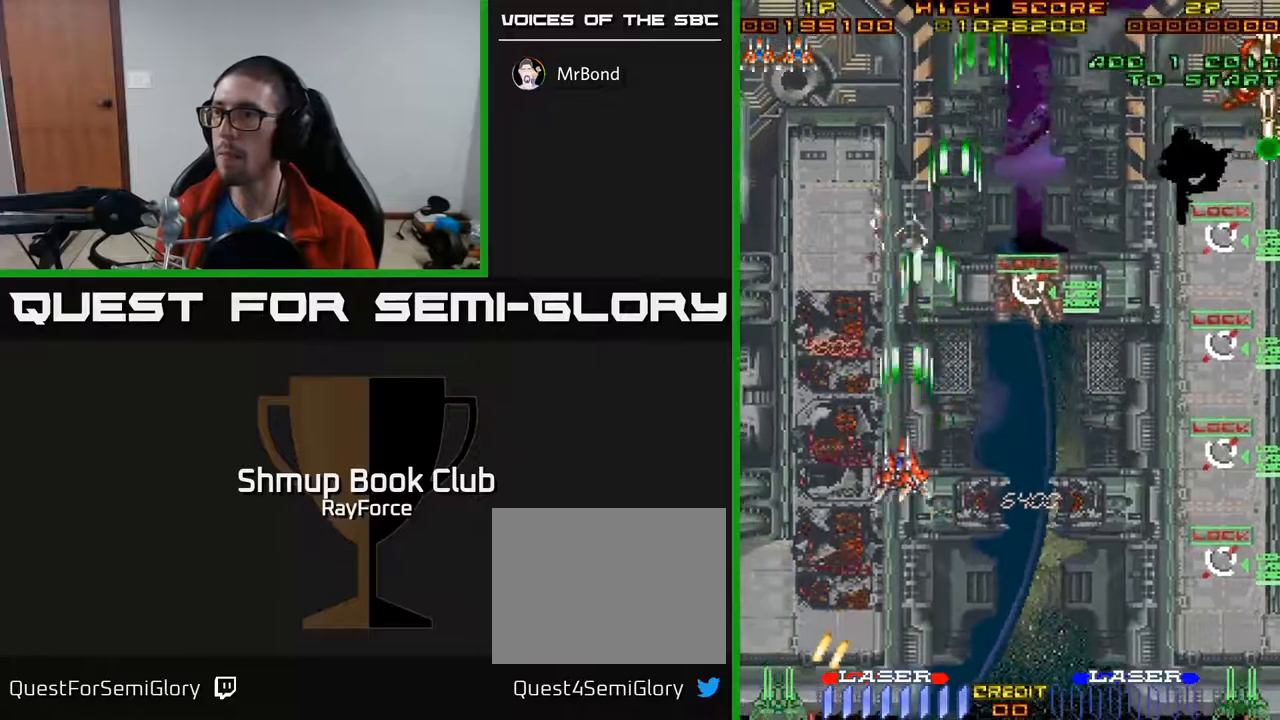
{"buttons": ["A", "DPAD_RIGHT"], "right_stick": "center", "events": [[133, "DPAD_UP", "up"], [167, "X", "down"], [183, "DPAD_LEFT", "up"], [200, "DPAD_RIGHT", "down"], [300, "X", "up"], [317, "DPAD_DOWN", "down"], [400, "DPAD_DOWN", "up"]]}
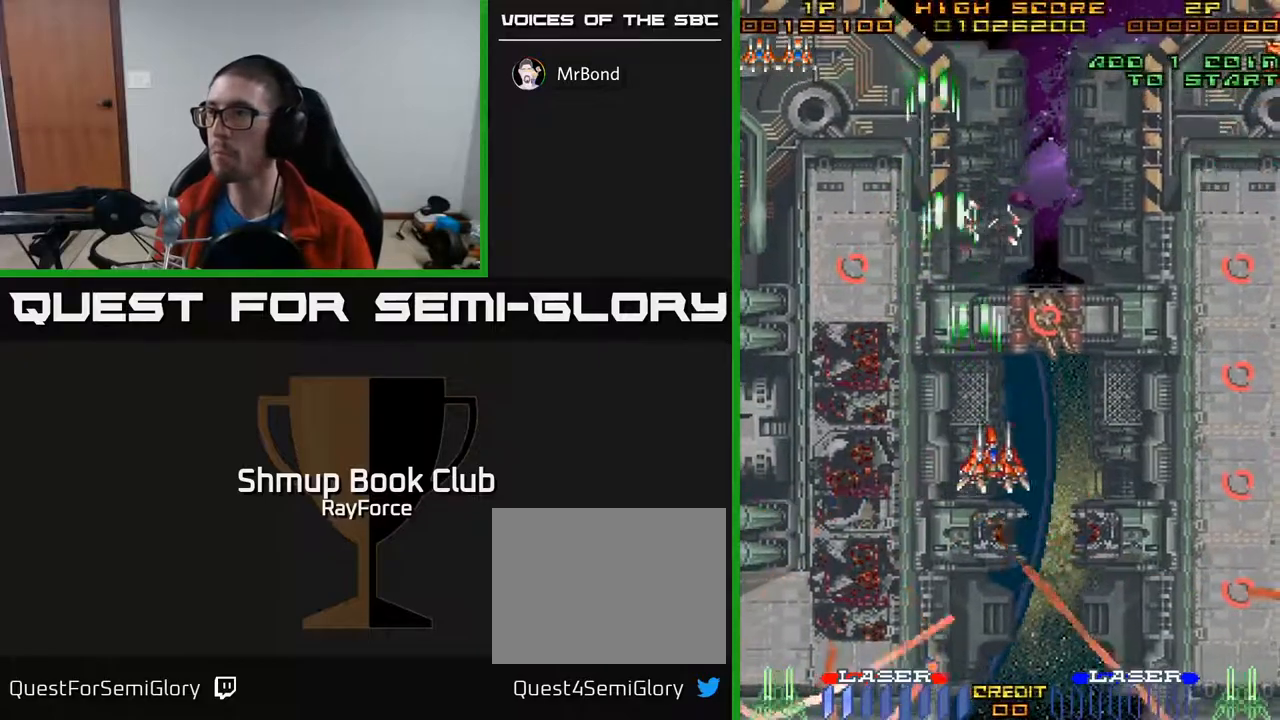
{"buttons": ["A", "DPAD_RIGHT"], "right_stick": "center", "events": []}
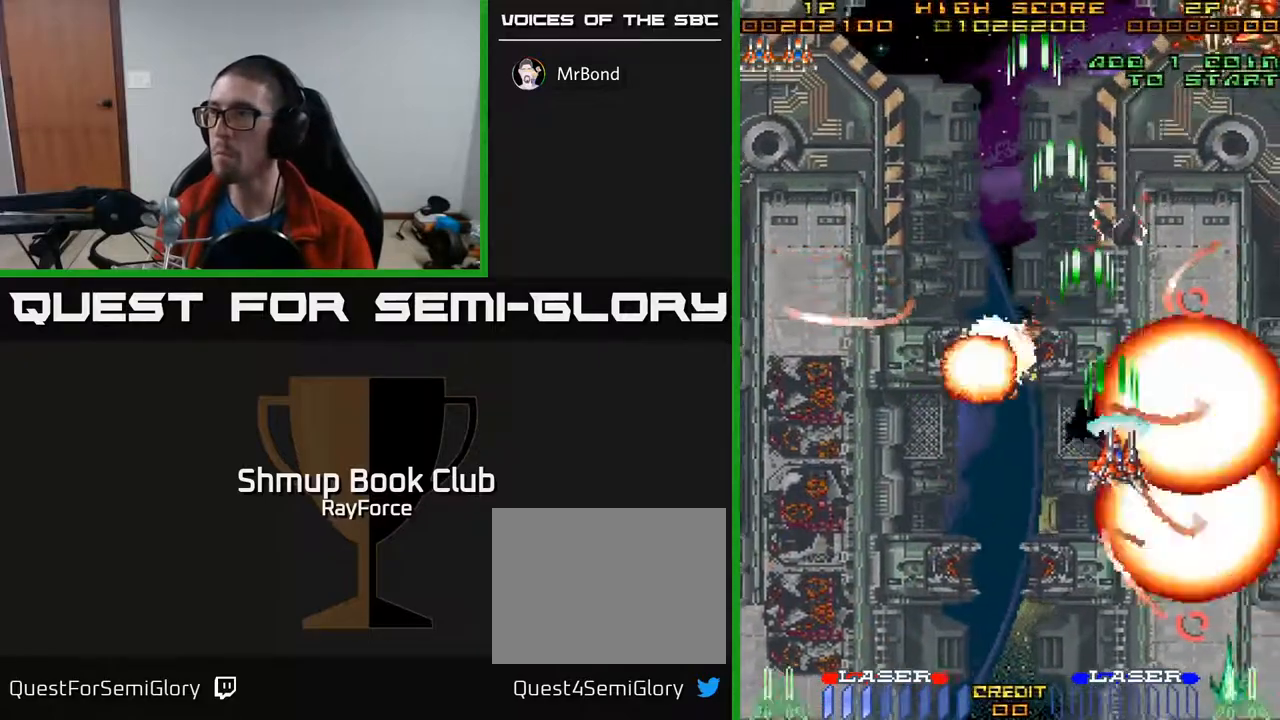
{"buttons": ["A", "DPAD_LEFT"], "right_stick": "center", "events": [[217, "DPAD_RIGHT", "up"], [250, "DPAD_LEFT", "down"], [300, "DPAD_DOWN", "down"], [500, "DPAD_DOWN", "up"]]}
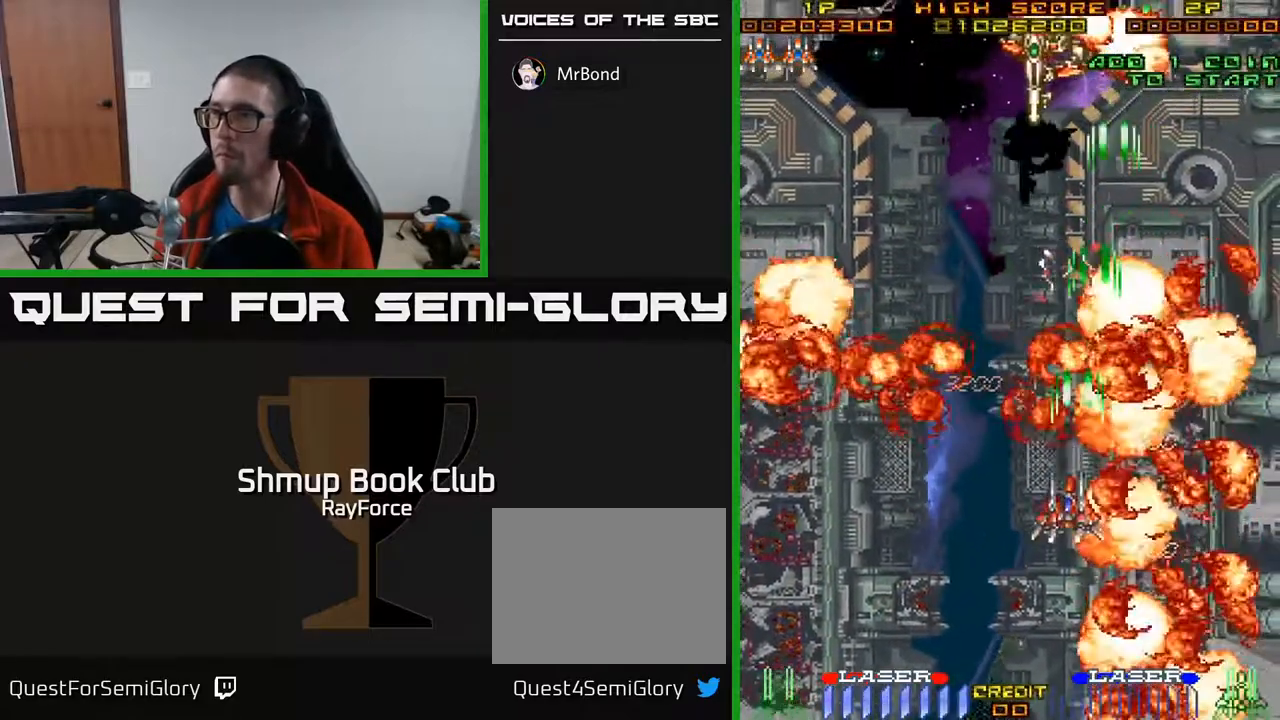
{"buttons": ["A", "DPAD_DOWN", "DPAD_LEFT"], "right_stick": "center", "events": [[117, "DPAD_UP", "down"], [150, "DPAD_LEFT", "up"], [367, "DPAD_LEFT", "down"], [383, "DPAD_UP", "up"], [417, "DPAD_DOWN", "down"]]}
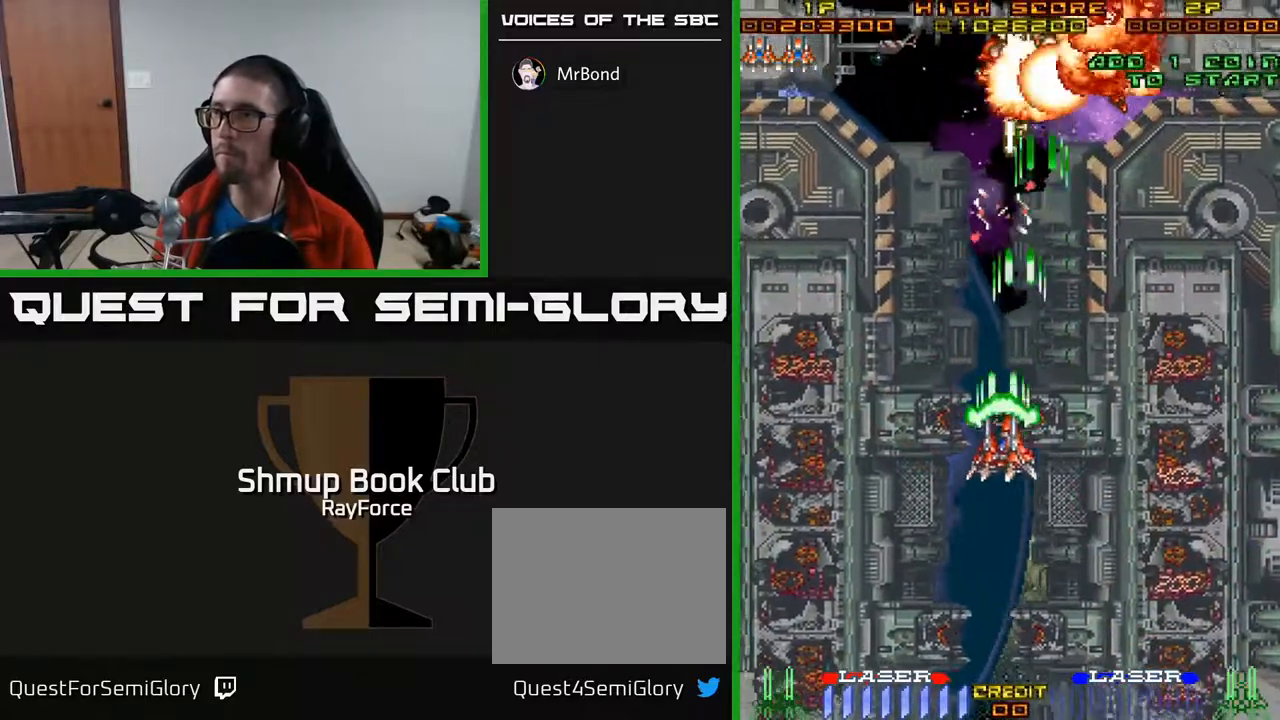
{"buttons": ["A", "DPAD_UP", "DPAD_RIGHT"], "right_stick": "center", "events": [[117, "DPAD_DOWN", "up"], [333, "DPAD_LEFT", "up"], [383, "DPAD_RIGHT", "down"], [400, "DPAD_UP", "down"]]}
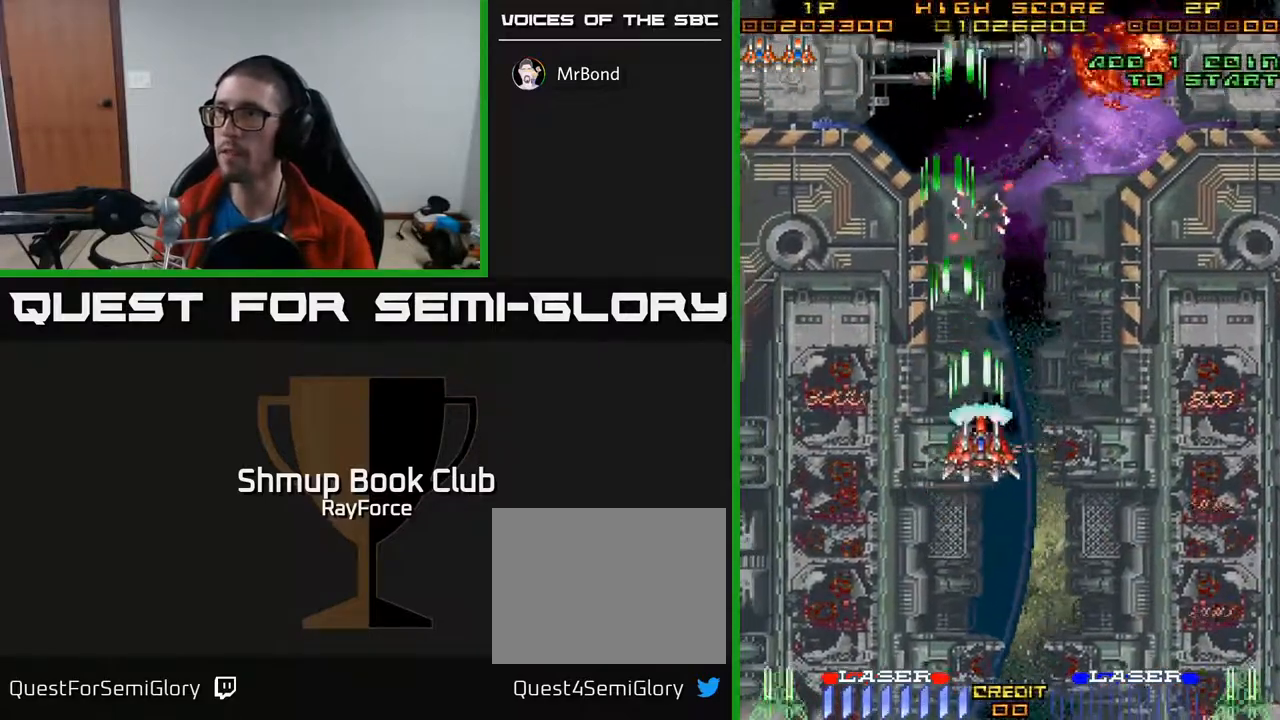
{"buttons": ["A", "DPAD_LEFT"], "right_stick": "center", "events": [[100, "DPAD_UP", "up"], [133, "DPAD_DOWN", "down"], [200, "DPAD_RIGHT", "up"], [350, "DPAD_LEFT", "down"], [383, "DPAD_DOWN", "up"]]}
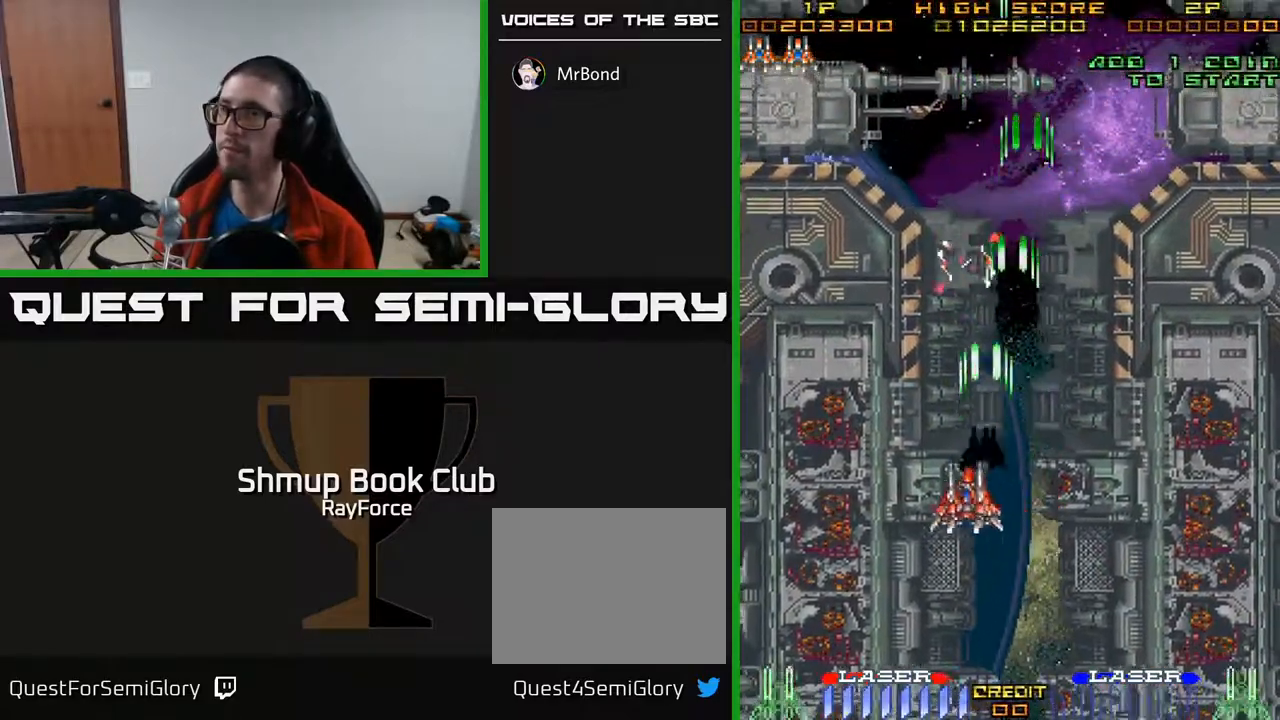
{"buttons": ["DPAD_LEFT"], "right_stick": "center", "events": [[67, "DPAD_UP", "down"], [117, "DPAD_LEFT", "up"], [200, "DPAD_RIGHT", "down"], [200, "DPAD_UP", "up"], [350, "DPAD_RIGHT", "up"], [400, "DPAD_LEFT", "down"], [450, "A", "up"]]}
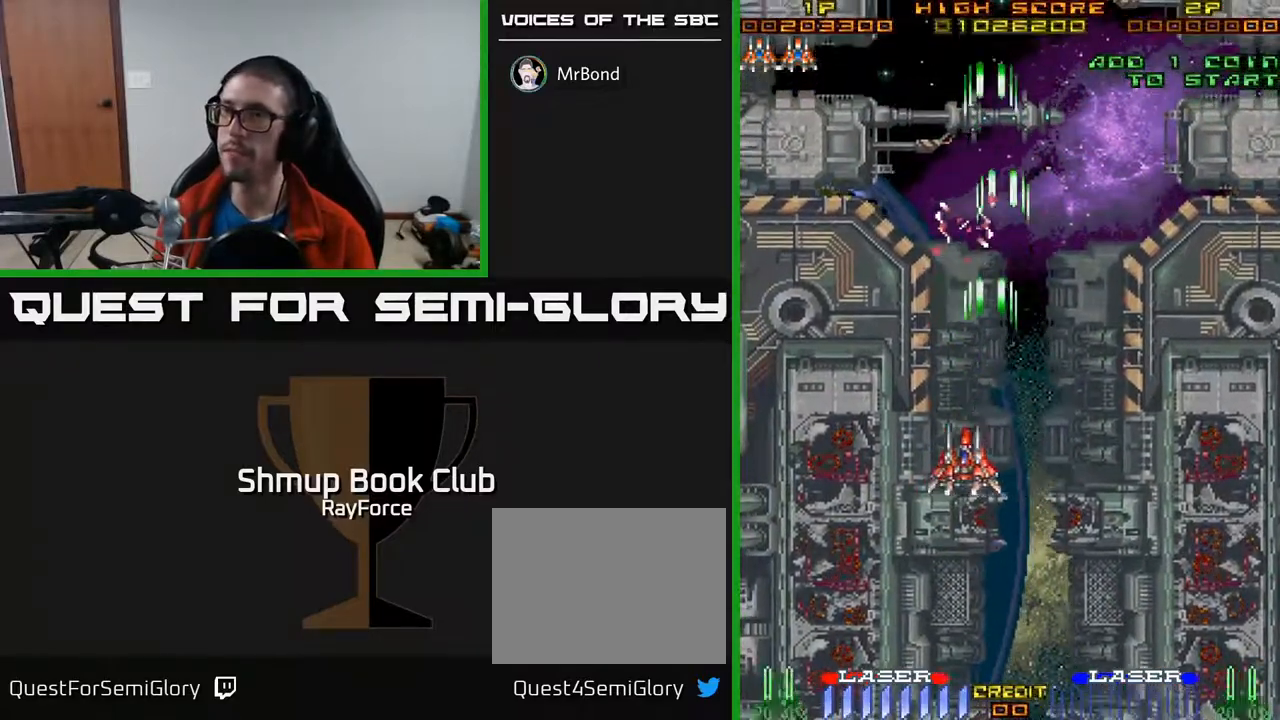
{"buttons": ["DPAD_UP", "DPAD_LEFT"], "right_stick": "center", "events": [[183, "DPAD_UP", "down"]]}
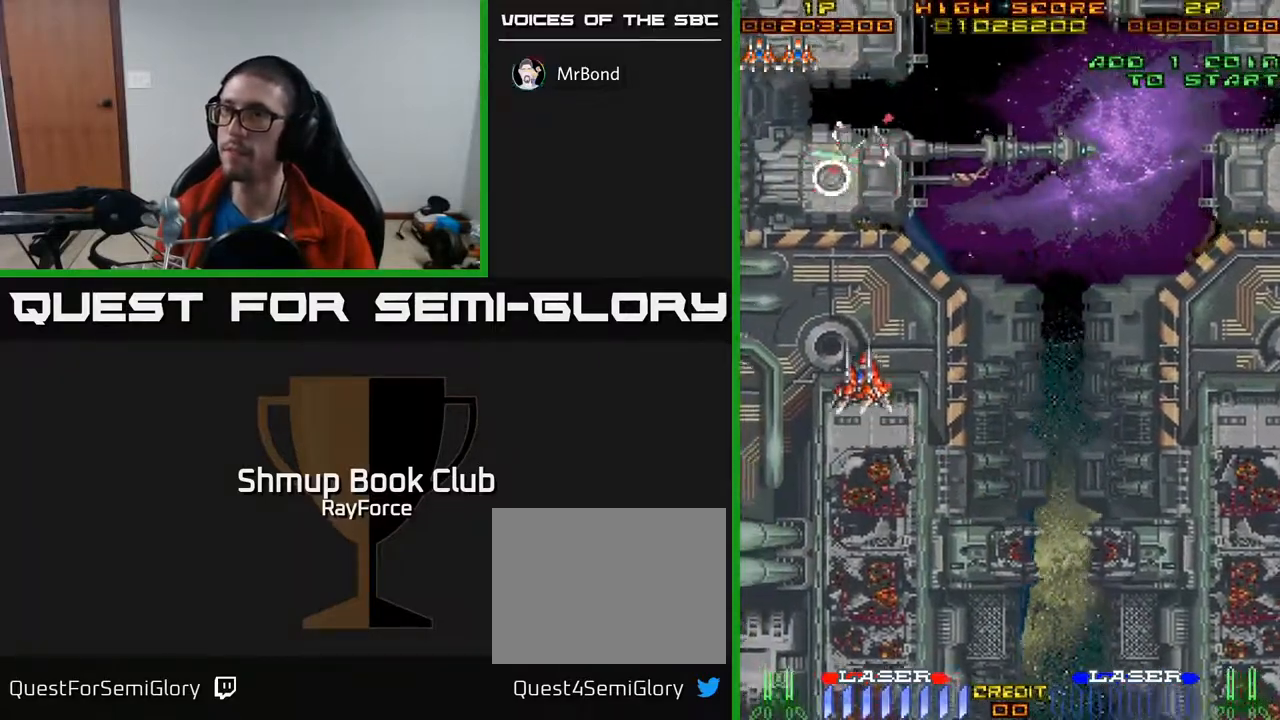
{"buttons": ["DPAD_RIGHT"], "right_stick": "center", "events": [[67, "DPAD_LEFT", "up"], [300, "DPAD_RIGHT", "down"], [333, "DPAD_UP", "up"]]}
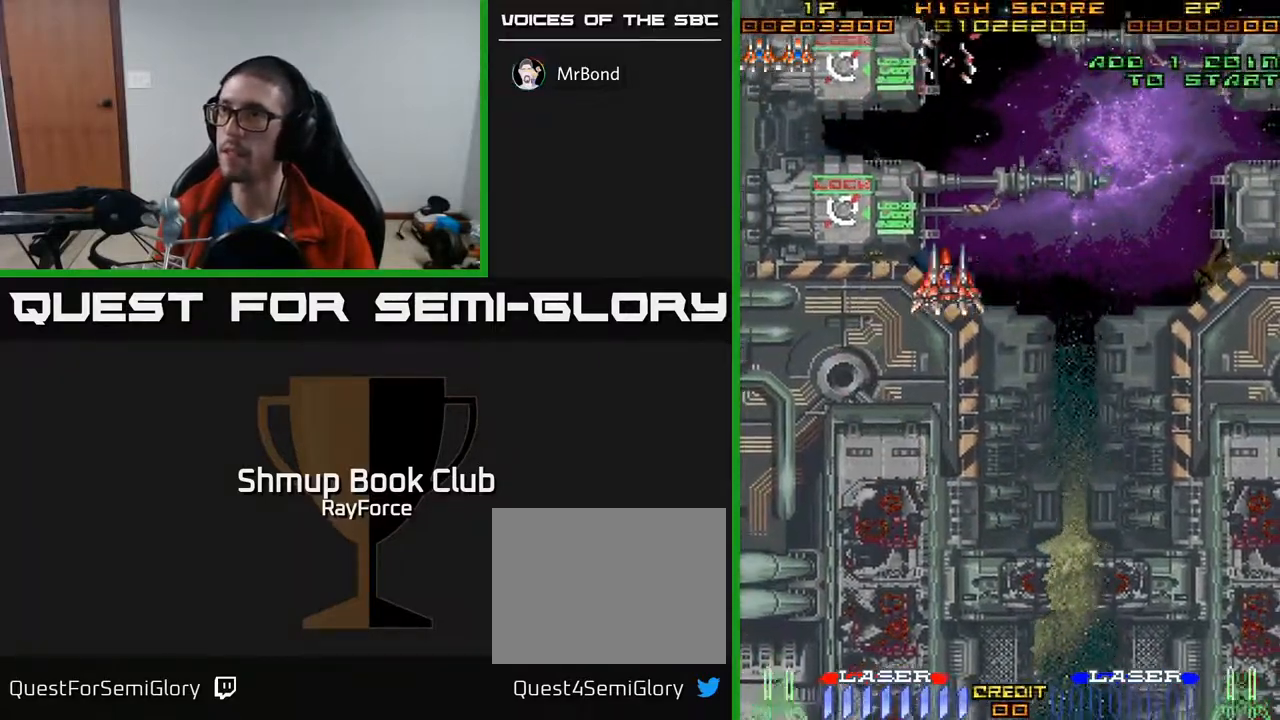
{"buttons": ["DPAD_RIGHT"], "right_stick": "center", "events": []}
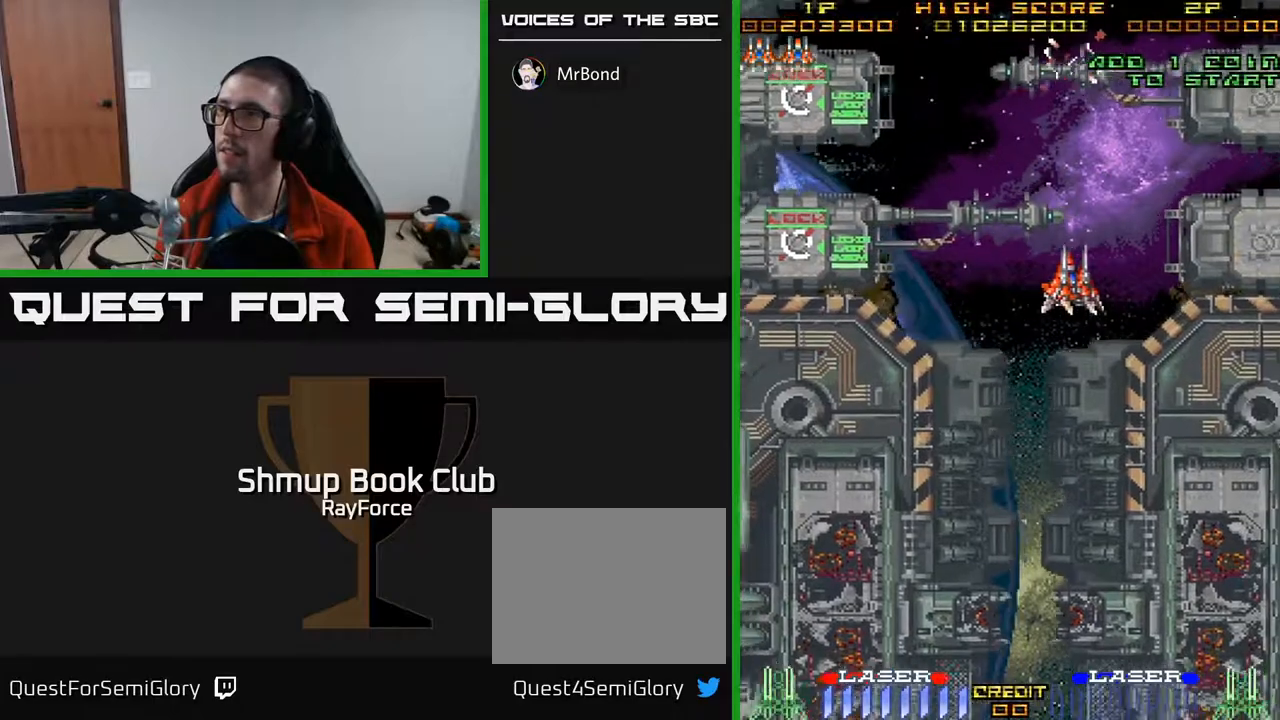
{"buttons": ["DPAD_DOWN", "DPAD_RIGHT"], "right_stick": "center", "events": [[250, "DPAD_DOWN", "down"]]}
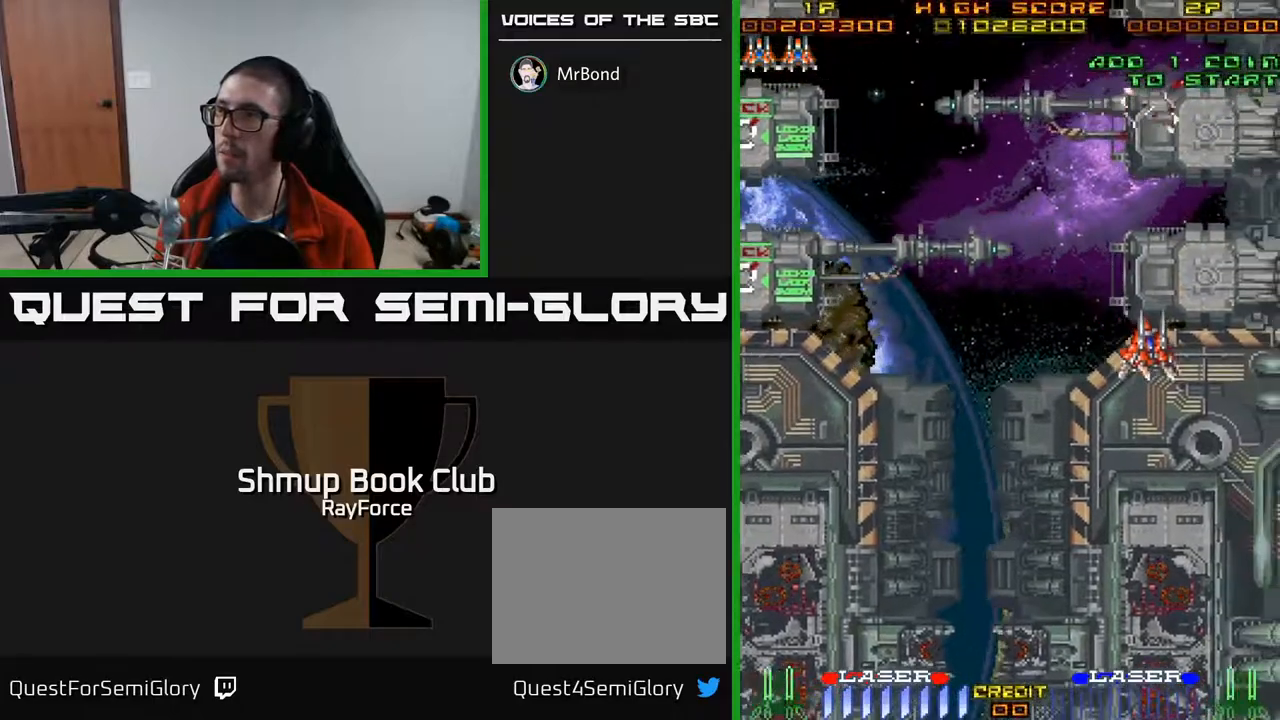
{"buttons": ["DPAD_DOWN"], "right_stick": "center", "events": [[250, "DPAD_RIGHT", "up"]]}
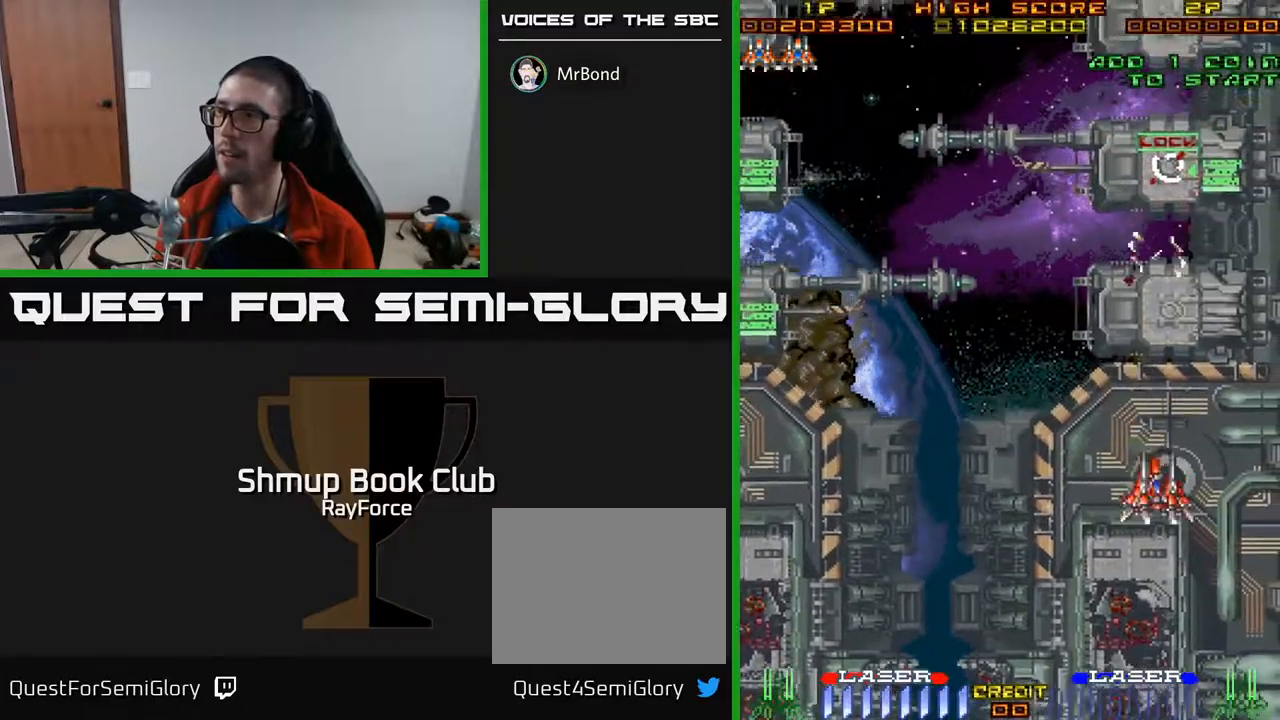
{"buttons": ["DPAD_UP", "DPAD_LEFT"], "right_stick": "center", "events": [[167, "DPAD_LEFT", "down"], [217, "DPAD_DOWN", "up"], [300, "DPAD_UP", "down"]]}
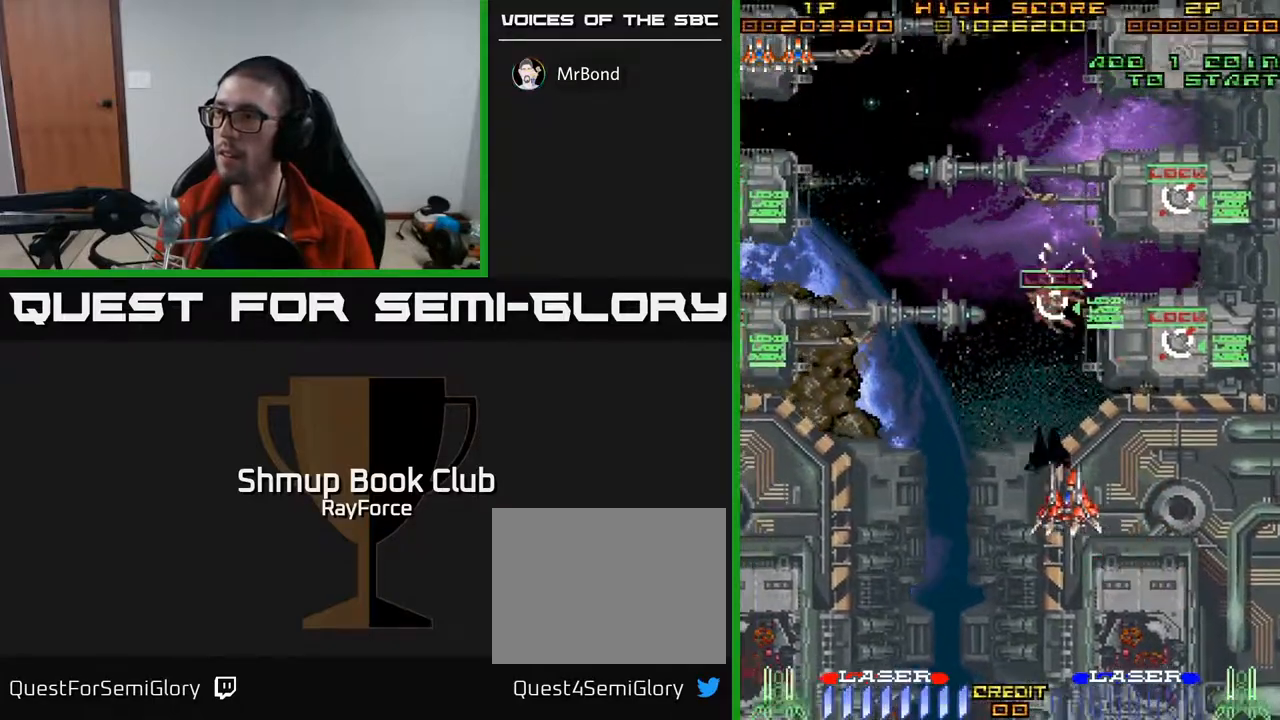
{"buttons": ["DPAD_LEFT"], "right_stick": "center", "events": [[17, "DPAD_UP", "up"], [33, "DPAD_LEFT", "up"], [83, "DPAD_RIGHT", "down"], [117, "DPAD_DOWN", "down"], [267, "DPAD_RIGHT", "up"], [350, "DPAD_DOWN", "up"], [350, "DPAD_LEFT", "down"]]}
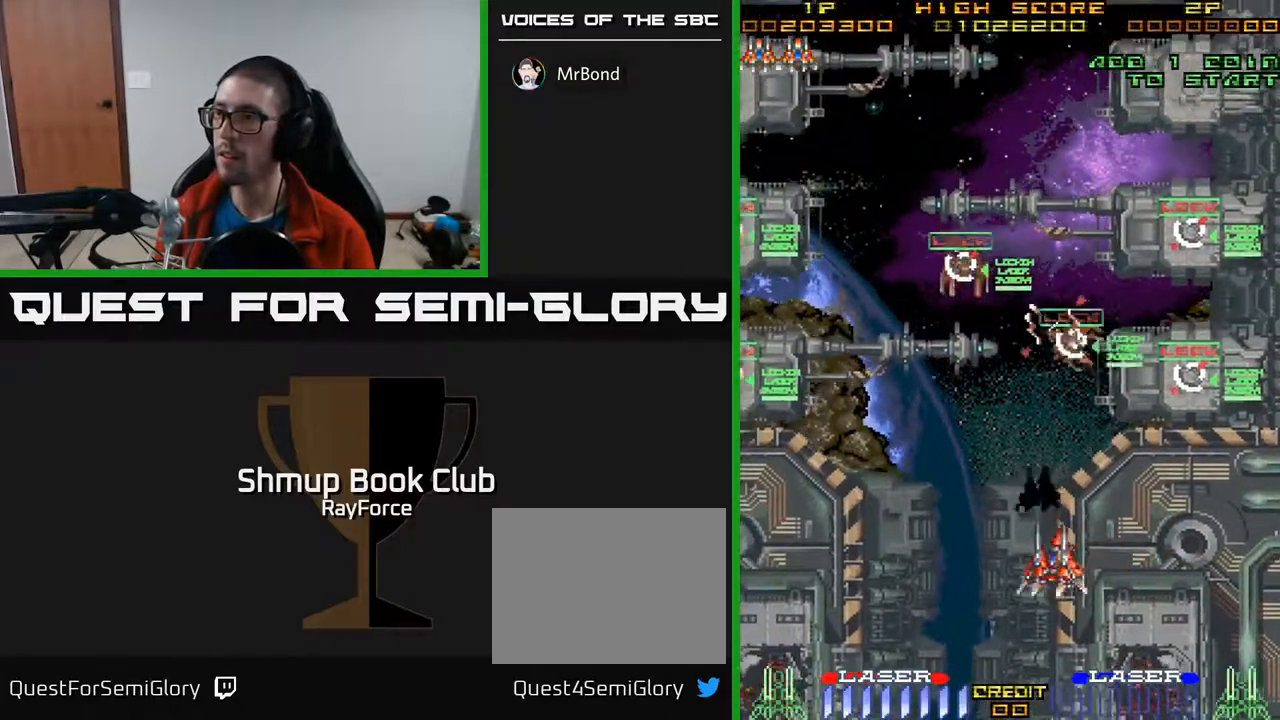
{"buttons": ["DPAD_LEFT"], "right_stick": "center", "events": [[17, "X", "down"], [117, "X", "up"], [200, "DPAD_UP", "down"], [283, "DPAD_UP", "up"], [417, "DPAD_DOWN", "down"], [500, "DPAD_DOWN", "up"]]}
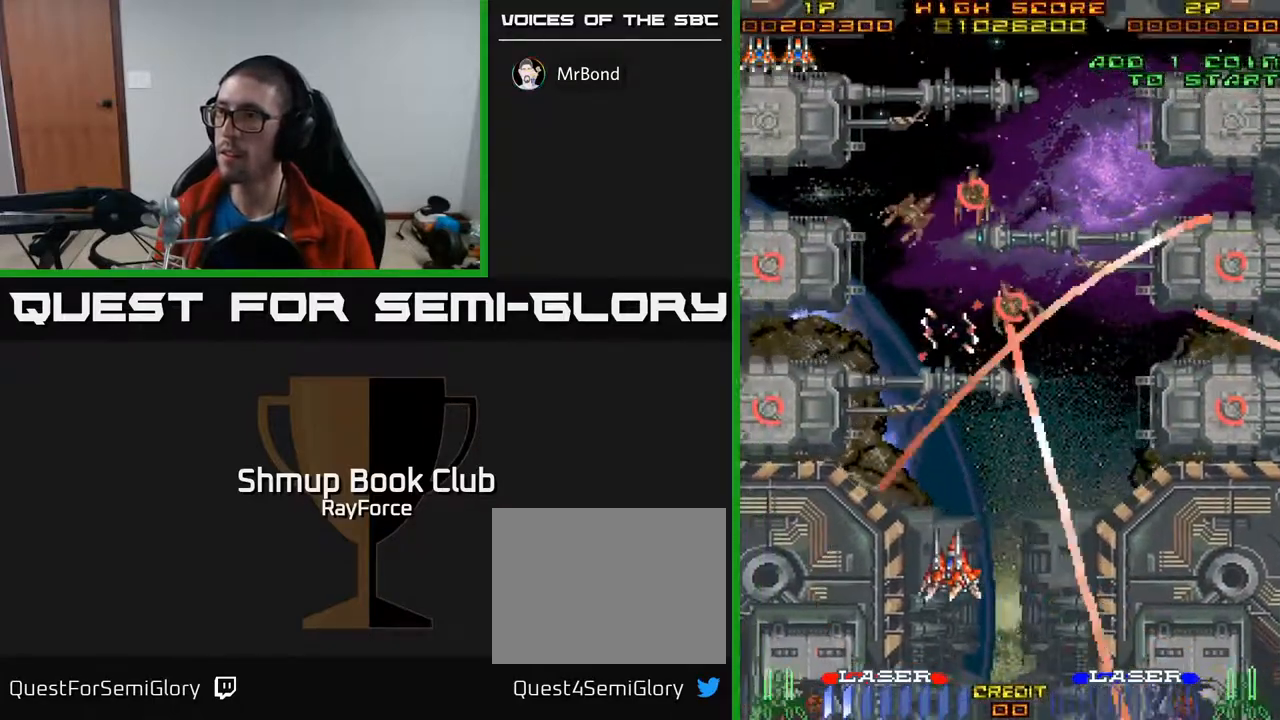
{"buttons": ["DPAD_UP", "DPAD_RIGHT"], "right_stick": "center", "events": [[67, "DPAD_UP", "down"], [283, "DPAD_LEFT", "up"], [300, "DPAD_RIGHT", "down"]]}
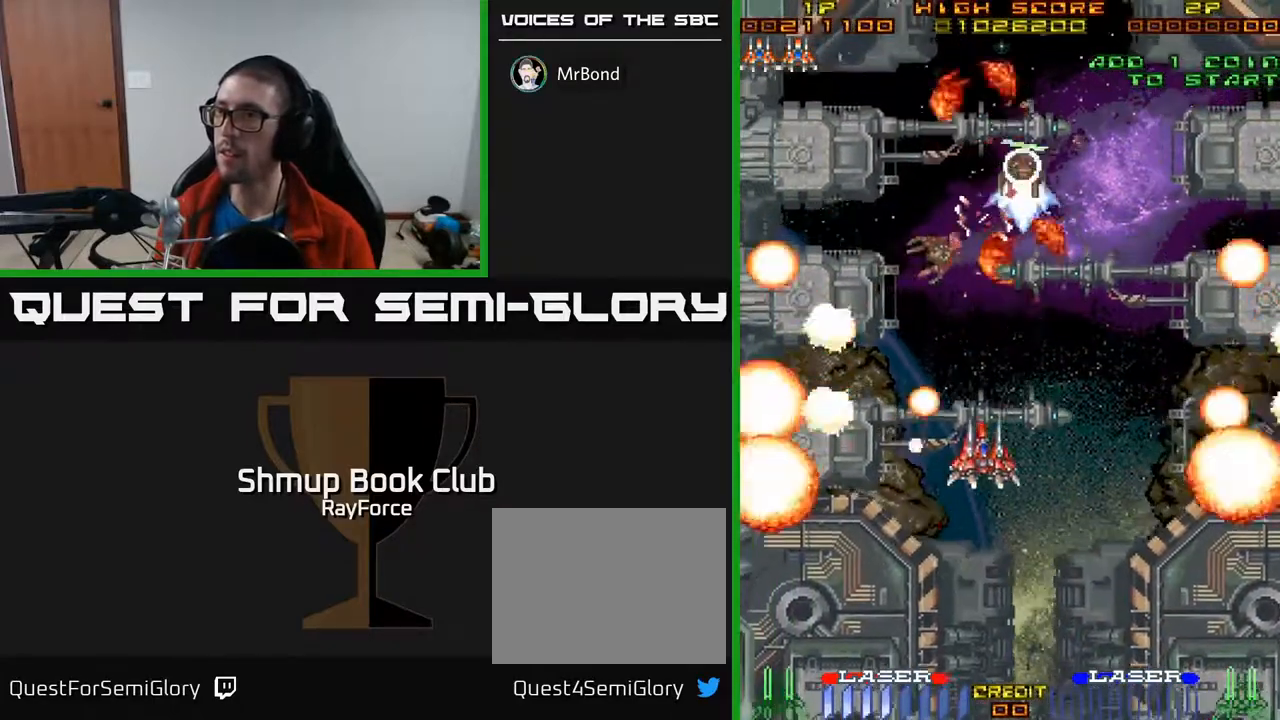
{"buttons": ["DPAD_LEFT"], "right_stick": "center", "events": [[217, "DPAD_UP", "up"], [233, "DPAD_RIGHT", "up"], [250, "DPAD_LEFT", "down"], [267, "DPAD_DOWN", "down"], [450, "DPAD_DOWN", "up"]]}
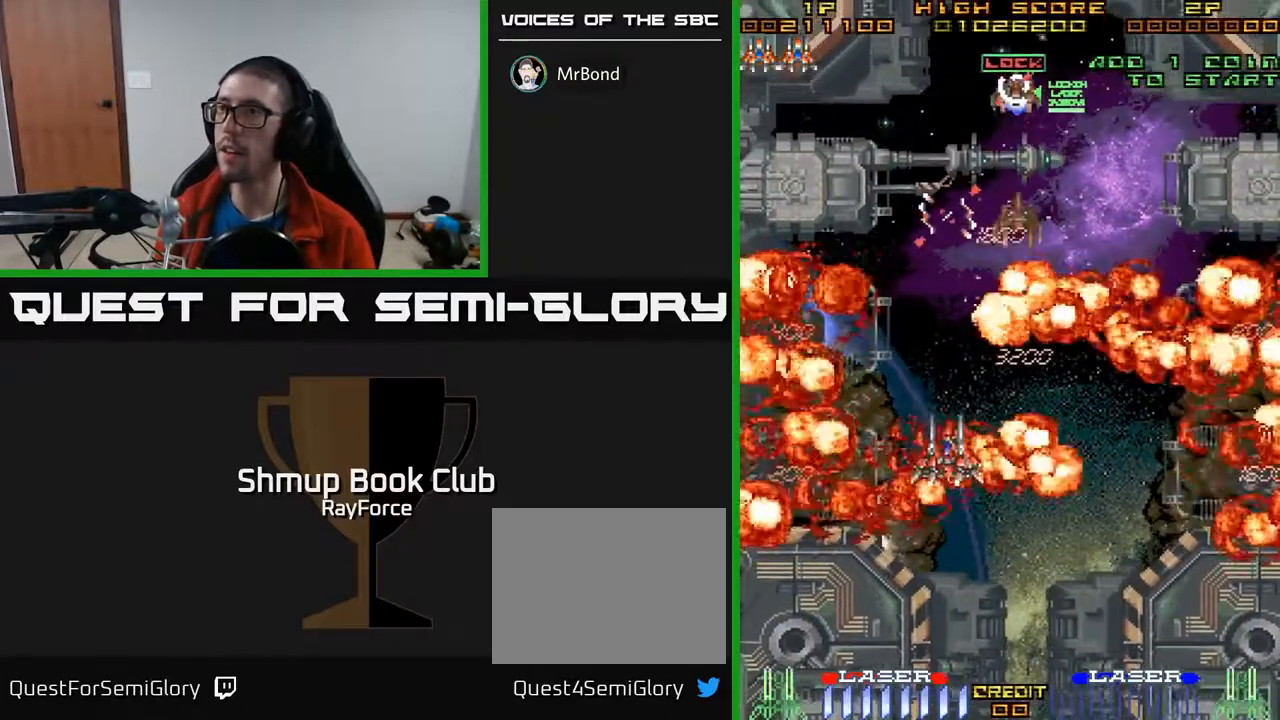
{"buttons": ["X", "DPAD_UP", "DPAD_RIGHT"], "right_stick": "center", "events": [[450, "DPAD_LEFT", "up"], [467, "DPAD_RIGHT", "down"], [483, "DPAD_UP", "down"], [500, "X", "down"]]}
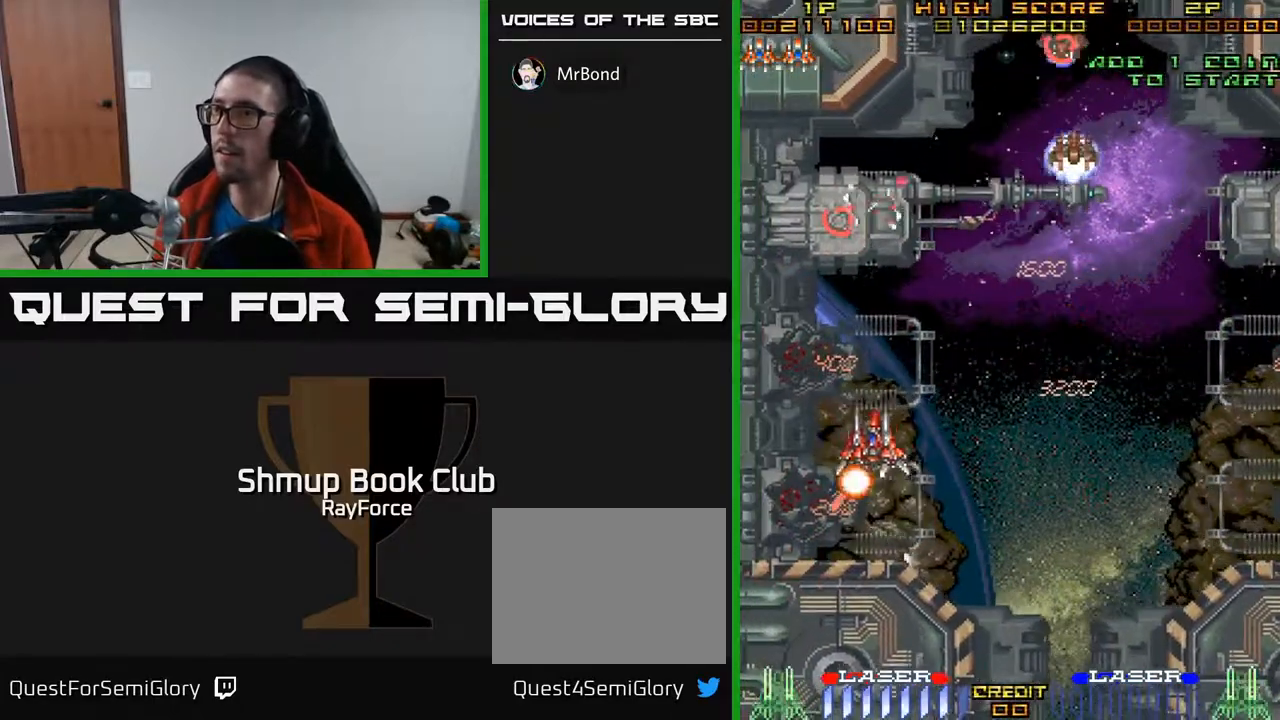
{"buttons": ["DPAD_UP", "DPAD_RIGHT"], "right_stick": "center", "events": [[100, "X", "up"]]}
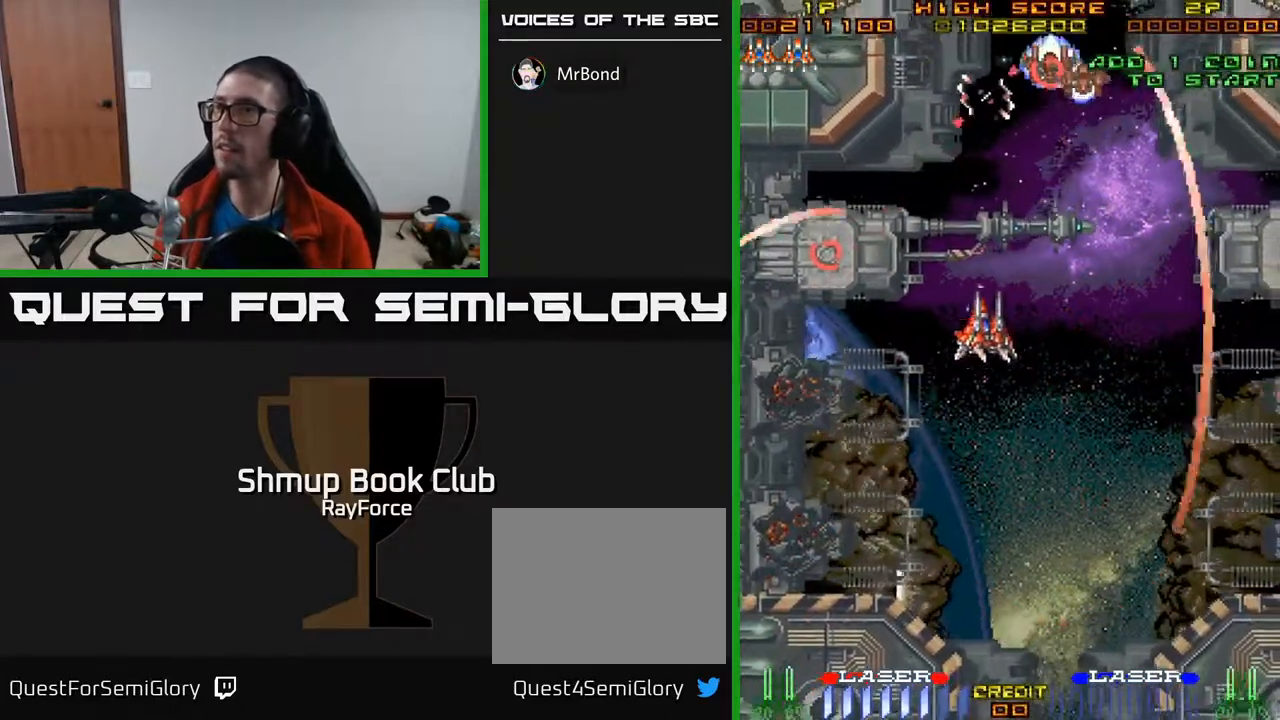
{"buttons": ["DPAD_DOWN", "DPAD_RIGHT"], "right_stick": "center", "events": [[150, "DPAD_UP", "up"], [383, "DPAD_DOWN", "down"]]}
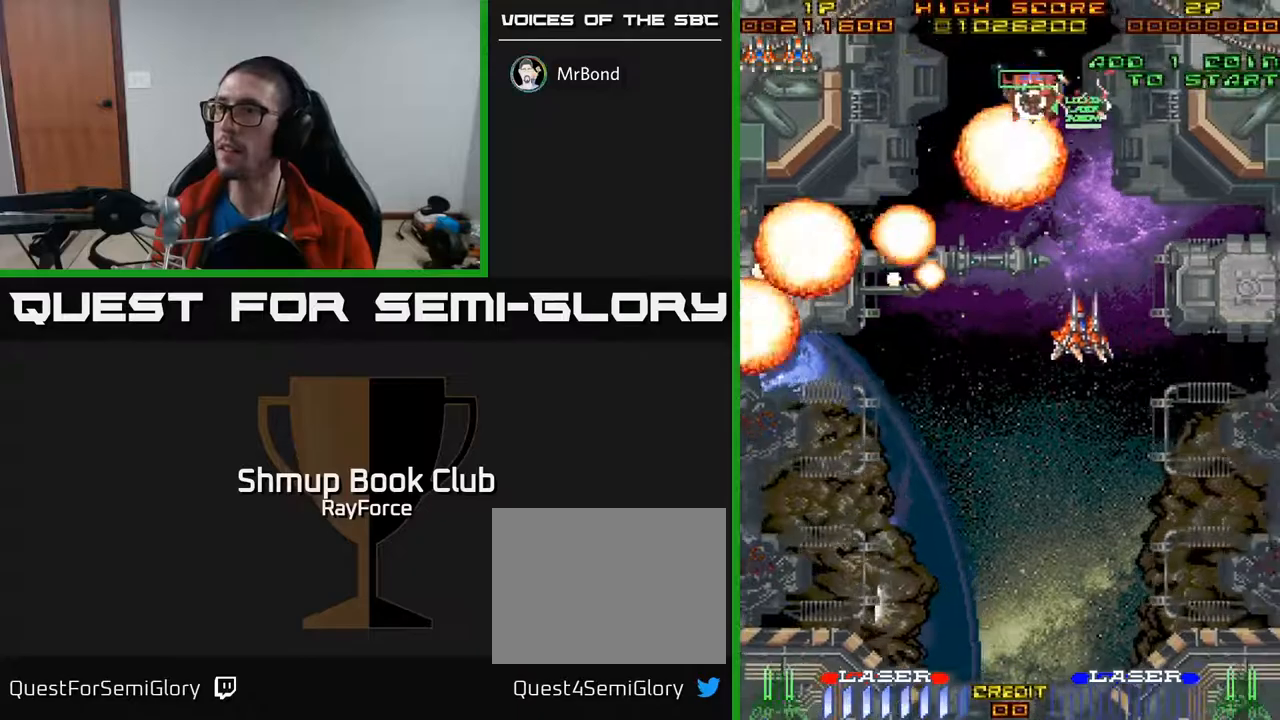
{"buttons": ["DPAD_DOWN", "DPAD_RIGHT"], "right_stick": "center", "events": []}